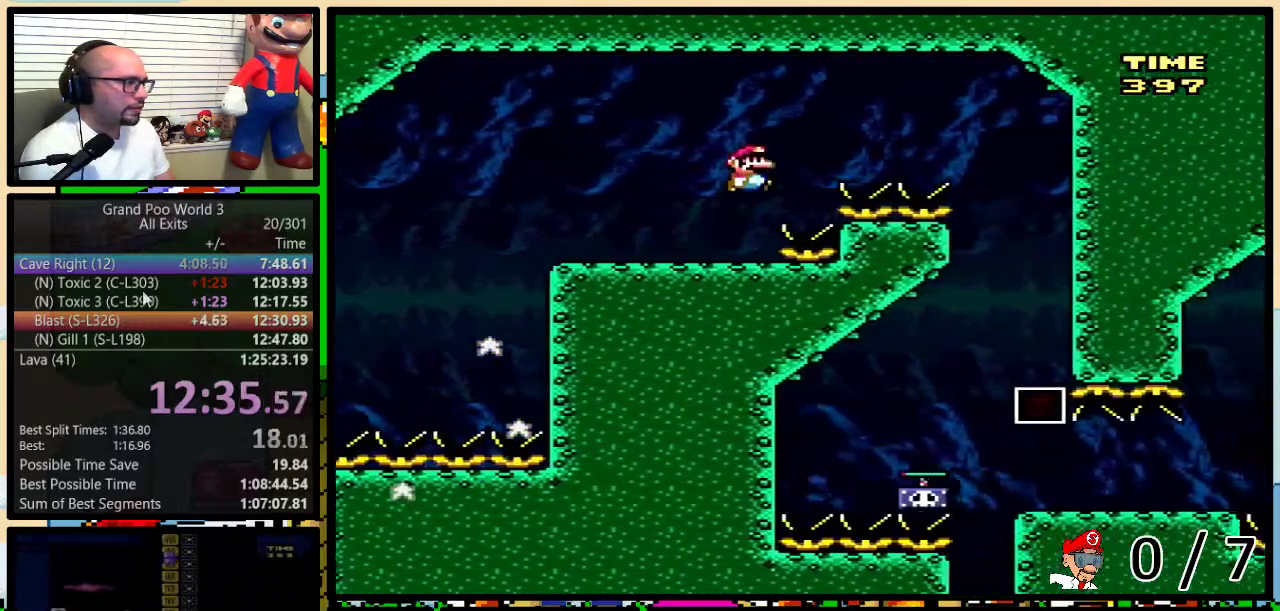
Gameplay with a controller (Nintendo layout); each line is a JSON object with the inputs held at the frame after it. "events" lists button and stick changes between this image and that frame as [ms after this image, input, new state], when the widget could be followed in between. Not read: L1 L3 R1 R3.
{"buttons": ["B", "Y", "DPAD_LEFT"], "events": [[17, "B", "up"], [167, "B", "down"], [283, "B", "up"], [350, "DPAD_UP", "up"], [417, "B", "down"], [417, "DPAD_RIGHT", "up"], [450, "DPAD_LEFT", "down"]]}
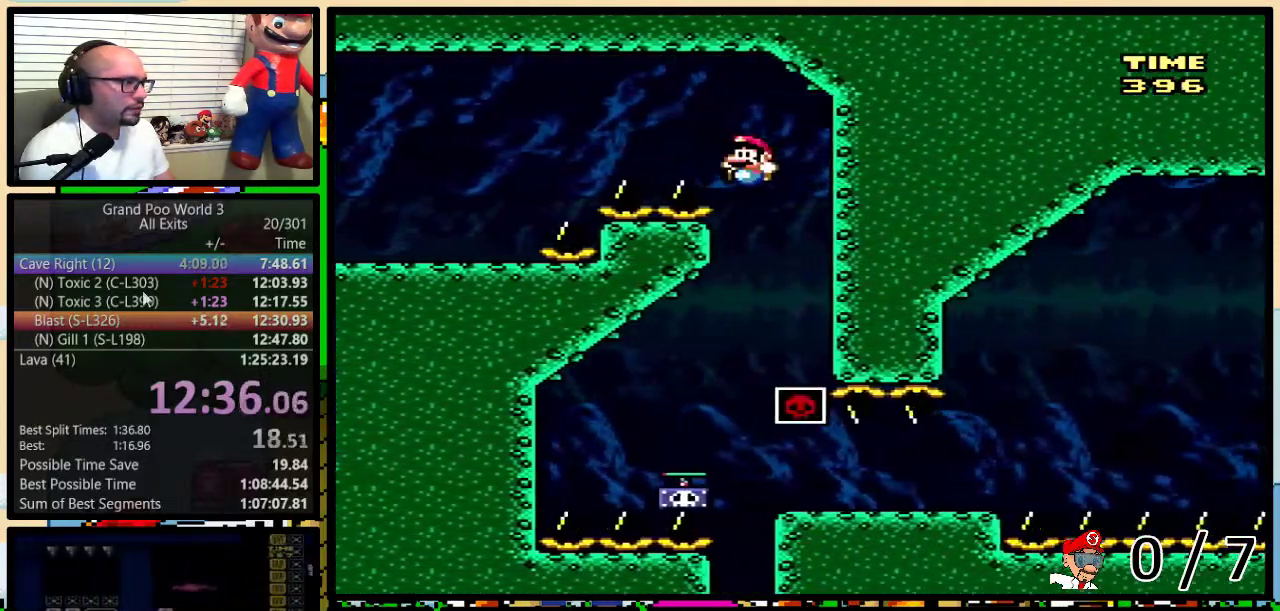
{"buttons": ["B", "DPAD_UP", "DPAD_RIGHT"], "events": [[350, "DPAD_LEFT", "up"], [350, "DPAD_RIGHT", "down"], [383, "Y", "up"], [433, "DPAD_UP", "down"]]}
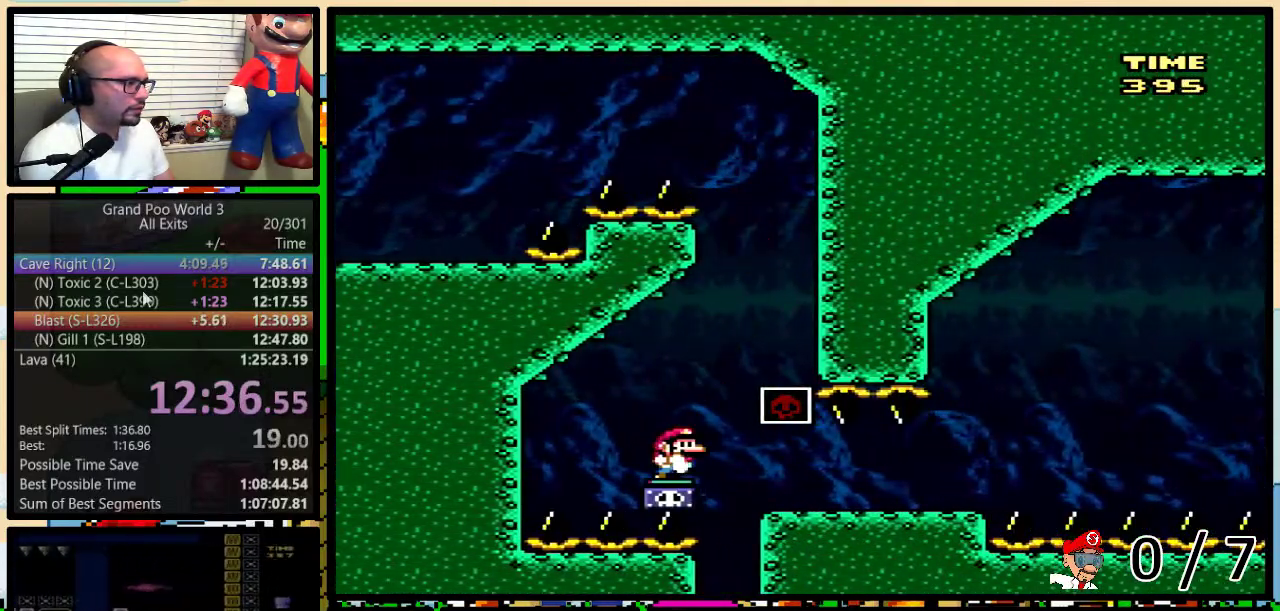
{"buttons": ["B", "Y", "DPAD_UP", "DPAD_RIGHT"], "events": [[67, "Y", "down"]]}
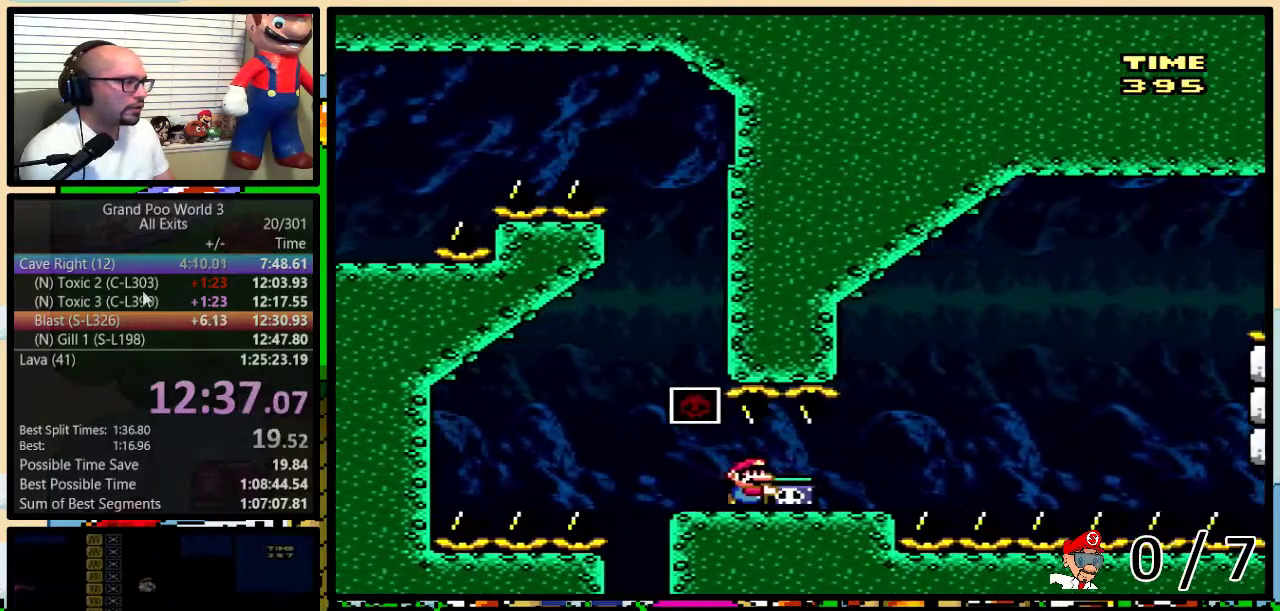
{"buttons": ["B", "Y", "DPAD_RIGHT"], "events": [[67, "B", "up"], [217, "B", "down"], [317, "B", "up"], [417, "DPAD_UP", "up"], [467, "B", "down"]]}
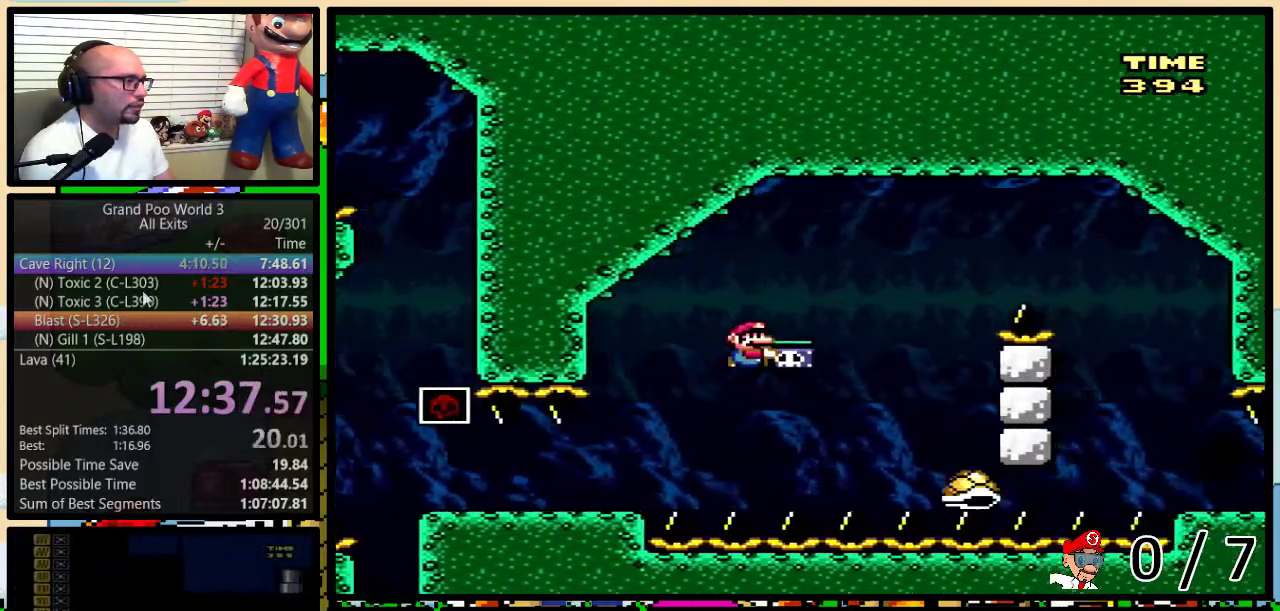
{"buttons": ["B", "Y", "DPAD_RIGHT"], "events": [[33, "B", "up"], [167, "DPAD_LEFT", "down"], [167, "DPAD_RIGHT", "up"], [283, "B", "down"], [283, "DPAD_UP", "down"], [317, "DPAD_LEFT", "up"], [317, "DPAD_RIGHT", "down"], [467, "DPAD_UP", "up"]]}
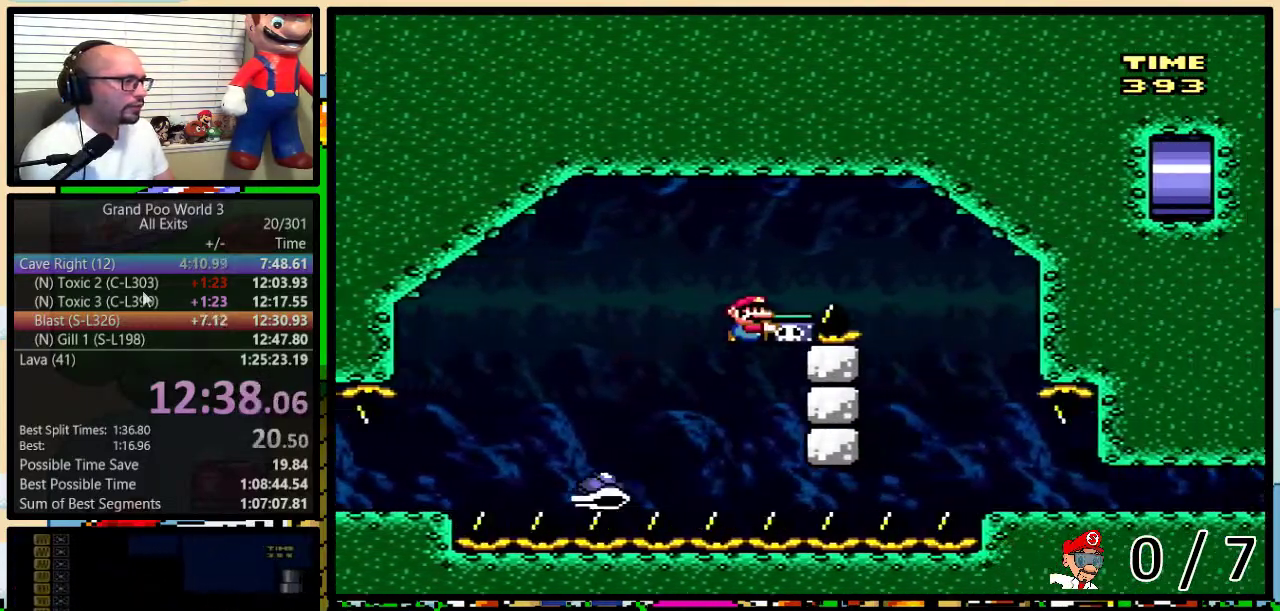
{"buttons": ["Y", "DPAD_RIGHT"], "events": [[100, "B", "up"]]}
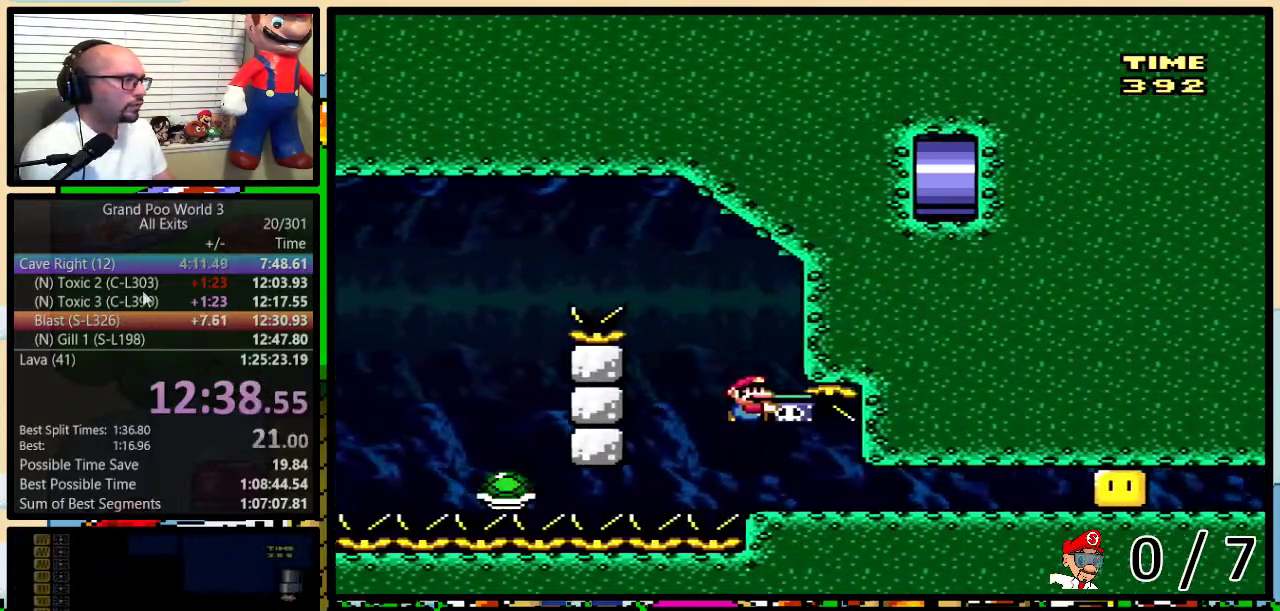
{"buttons": ["Y", "DPAD_LEFT"], "events": [[417, "Y", "up"], [450, "DPAD_RIGHT", "up"], [467, "DPAD_LEFT", "down"], [467, "Y", "down"]]}
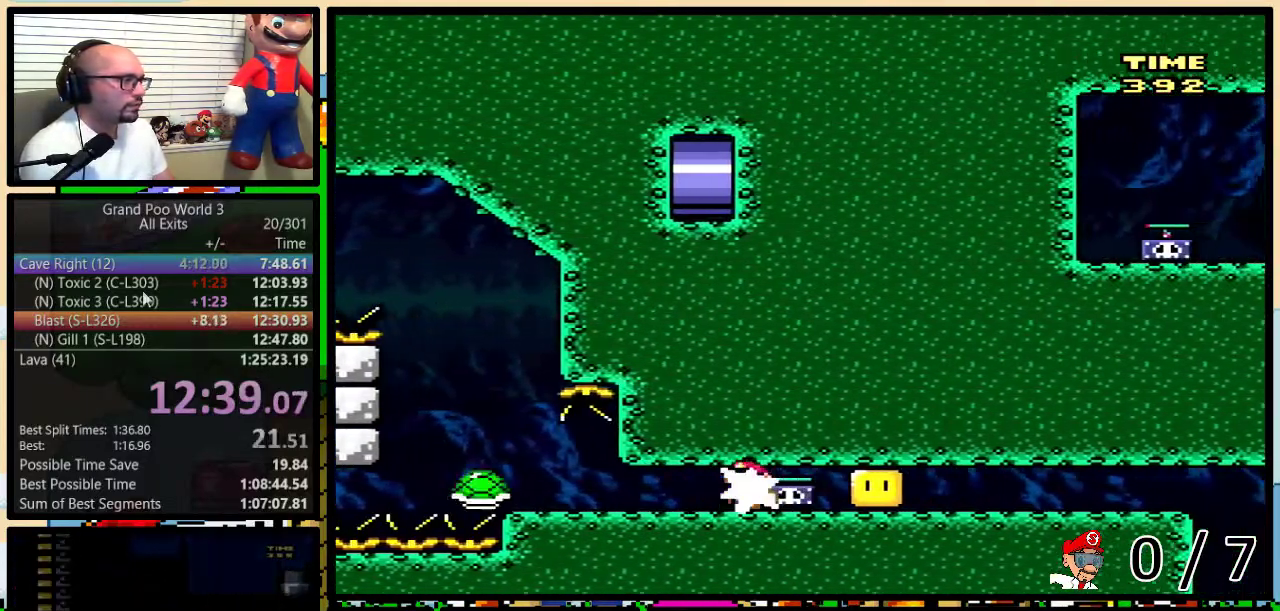
{"buttons": ["B", "Y", "DPAD_UP", "DPAD_RIGHT"], "events": [[67, "DPAD_LEFT", "up"], [67, "DPAD_RIGHT", "down"], [100, "DPAD_UP", "down"], [350, "B", "down"]]}
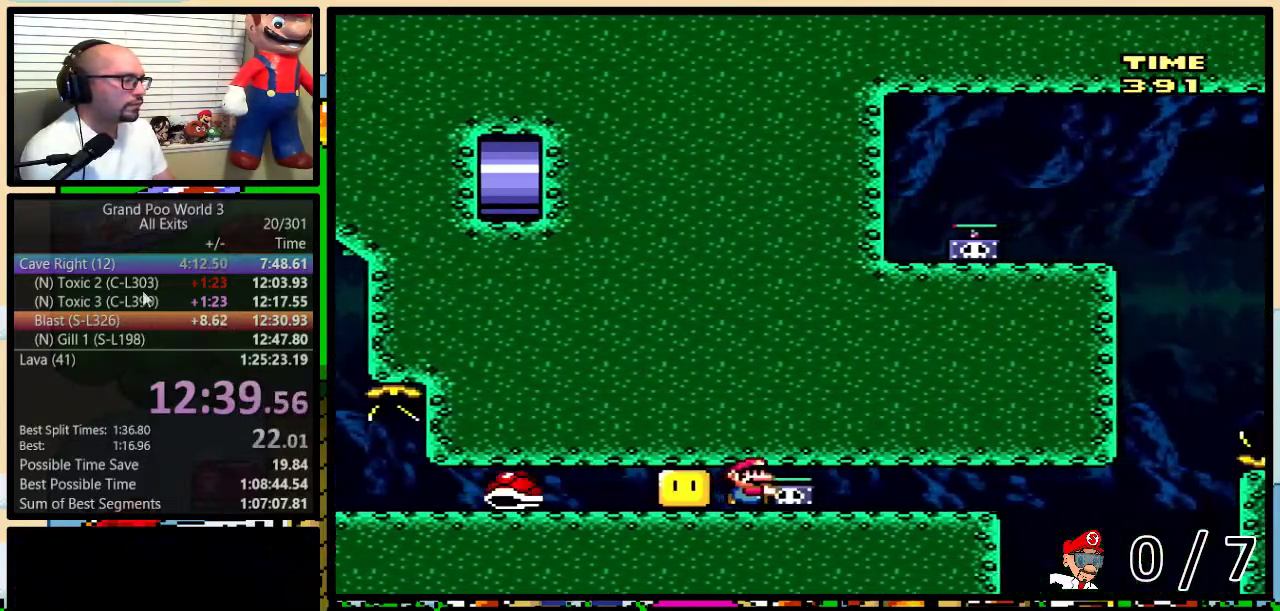
{"buttons": ["B", "Y", "DPAD_UP", "DPAD_RIGHT"], "events": []}
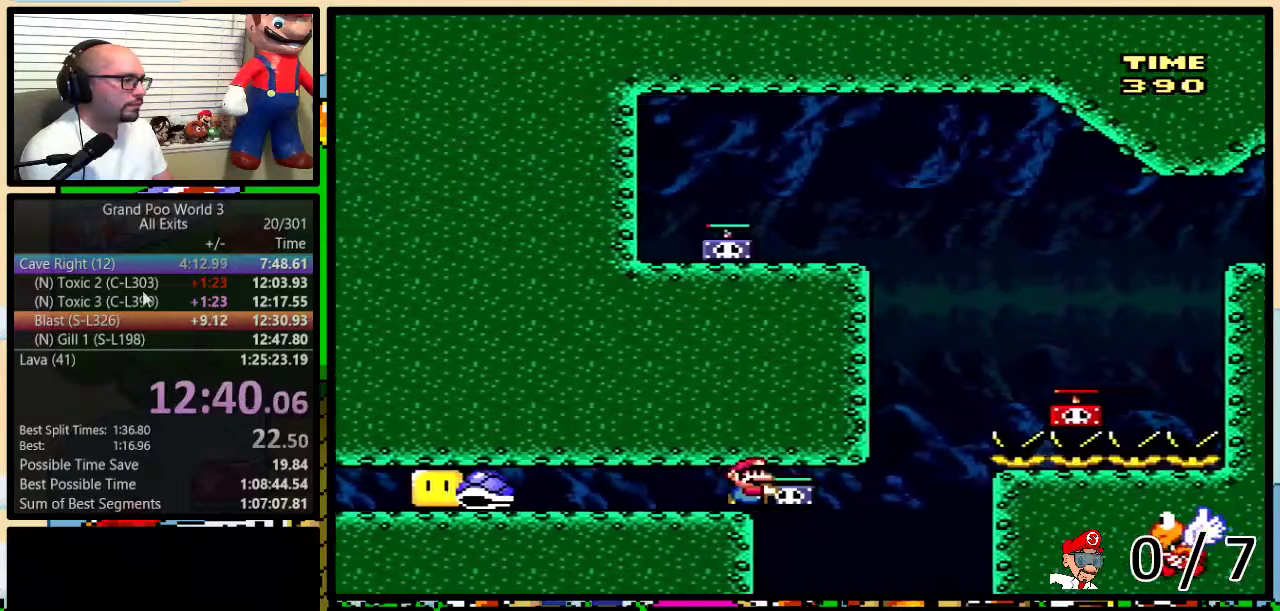
{"buttons": ["B", "Y", "DPAD_UP", "DPAD_RIGHT"], "events": [[33, "Y", "up"], [300, "B", "up"], [350, "B", "down"], [433, "Y", "down"]]}
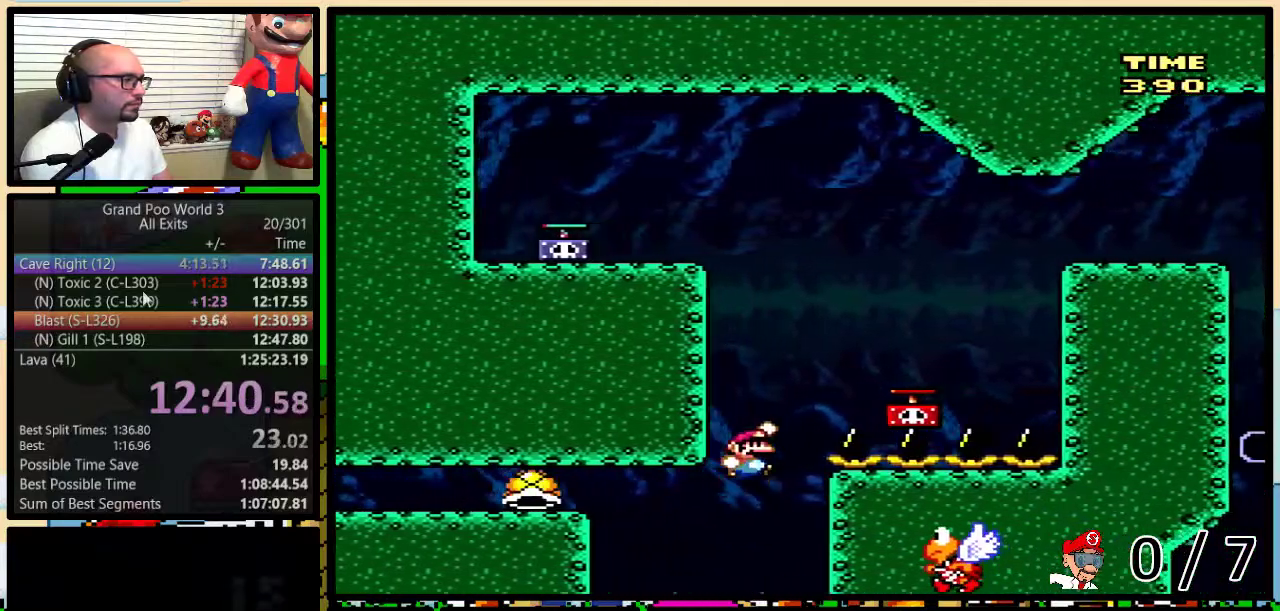
{"buttons": ["B", "Y", "DPAD_LEFT"], "events": [[167, "Y", "up"], [217, "B", "up"], [217, "DPAD_LEFT", "down"], [217, "DPAD_RIGHT", "up"], [217, "DPAD_UP", "up"], [350, "B", "down"], [433, "Y", "down"]]}
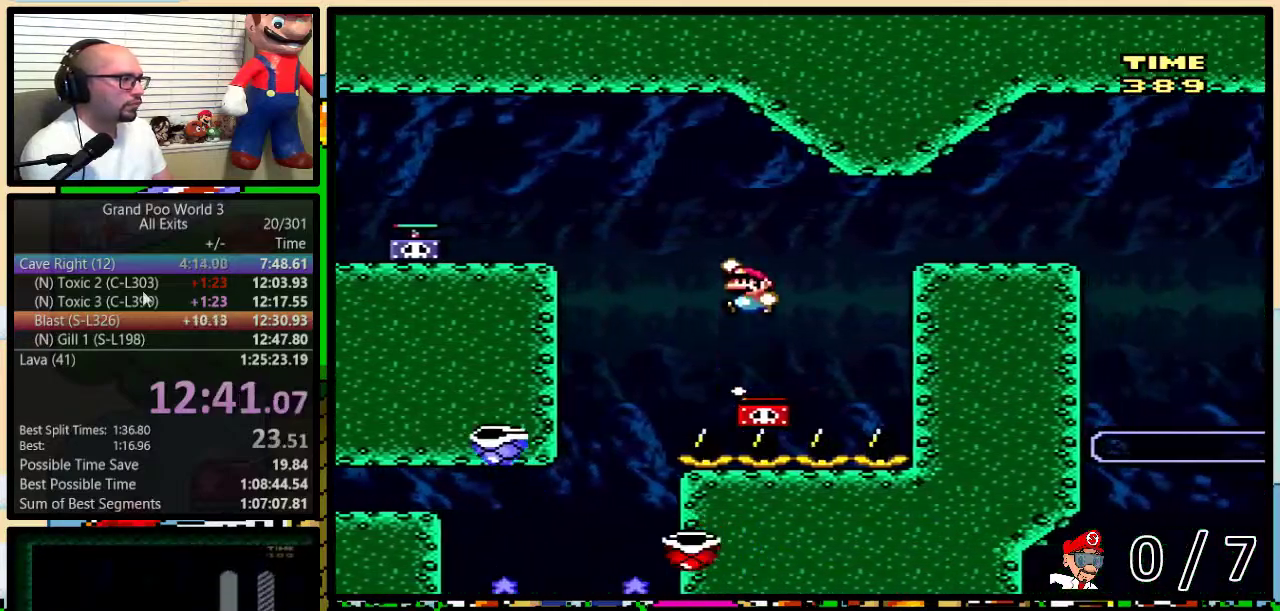
{"buttons": ["DPAD_LEFT"], "events": [[217, "A", "down"], [217, "DPAD_LEFT", "up"], [267, "A", "up"], [267, "DPAD_LEFT", "down"], [467, "B", "up"], [467, "Y", "up"]]}
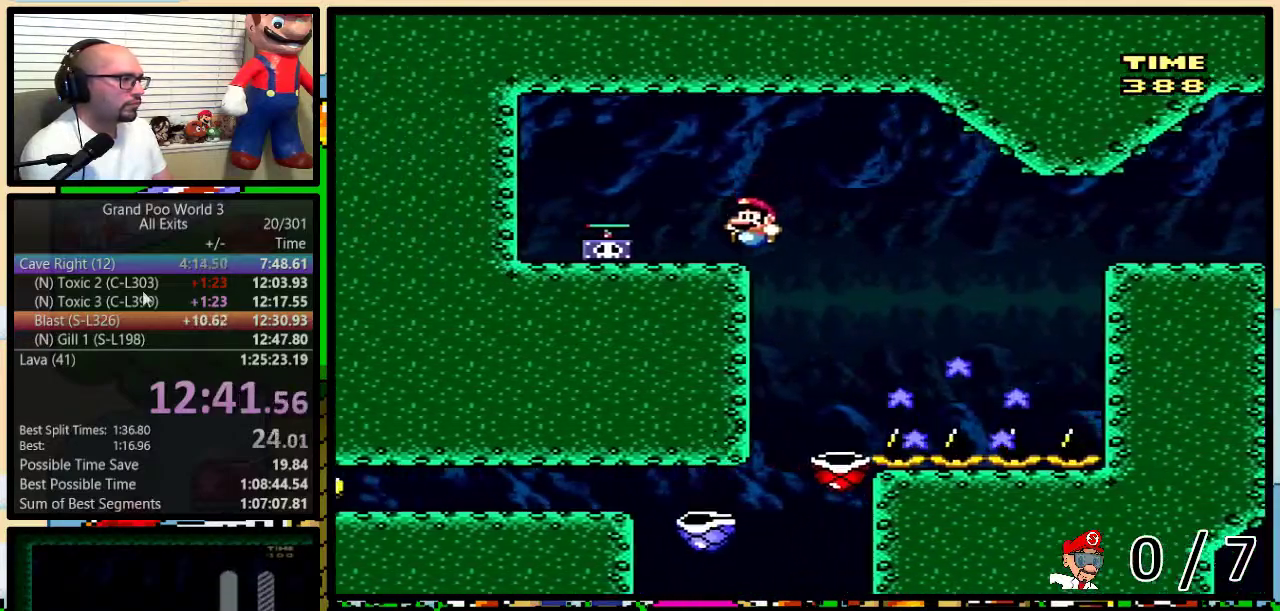
{"buttons": ["DPAD_RIGHT"], "events": [[67, "A", "down"], [100, "X", "down"], [133, "A", "up"], [217, "DPAD_LEFT", "up"], [250, "DPAD_RIGHT", "down"], [250, "X", "up"]]}
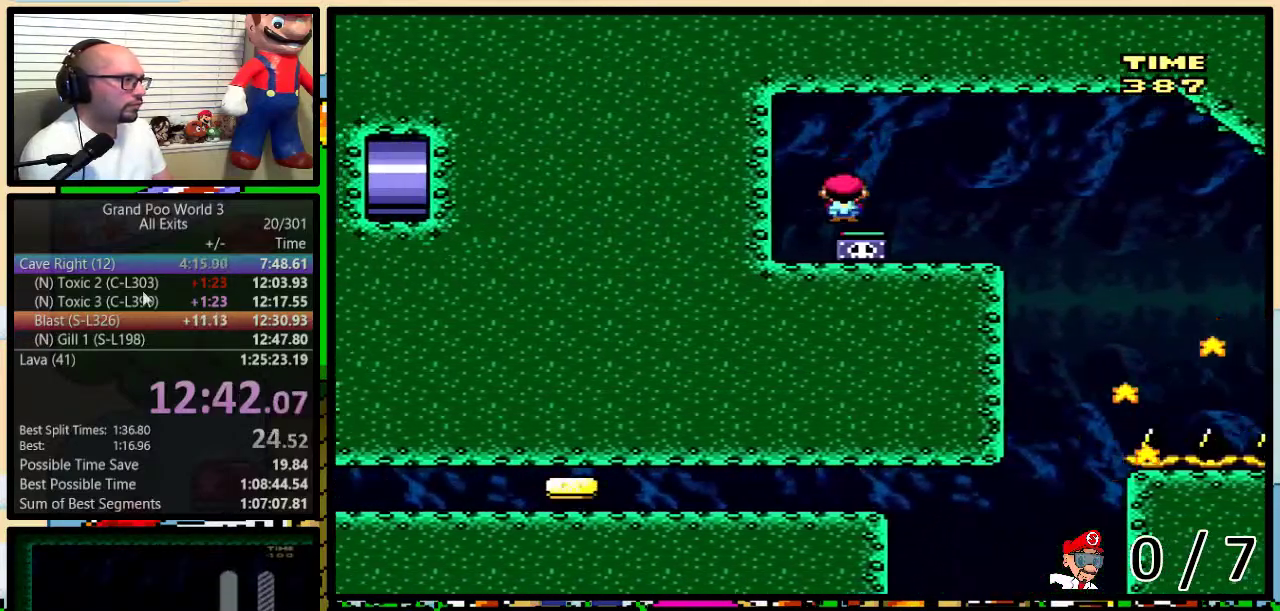
{"buttons": ["B", "Y", "DPAD_RIGHT"], "events": [[67, "Y", "down"], [267, "B", "down"], [317, "DPAD_RIGHT", "up"], [383, "B", "up"], [383, "Y", "up"], [450, "DPAD_RIGHT", "down"], [467, "B", "down"], [467, "Y", "down"]]}
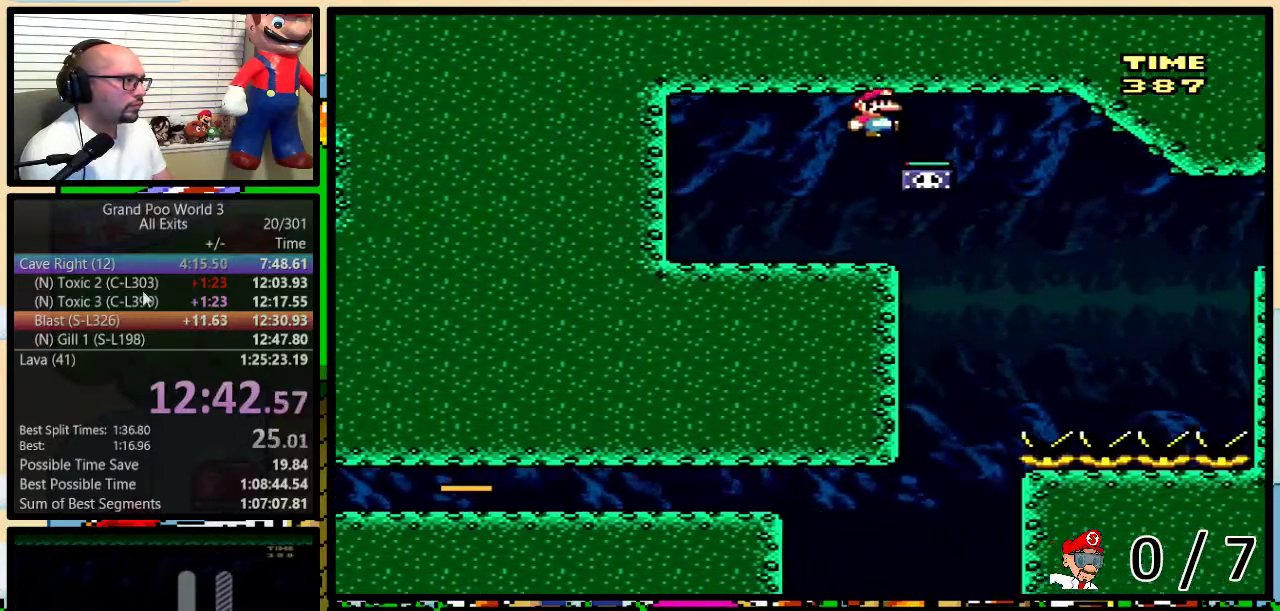
{"buttons": ["DPAD_UP", "DPAD_RIGHT"], "events": [[33, "DPAD_UP", "down"], [383, "B", "up"], [383, "Y", "up"]]}
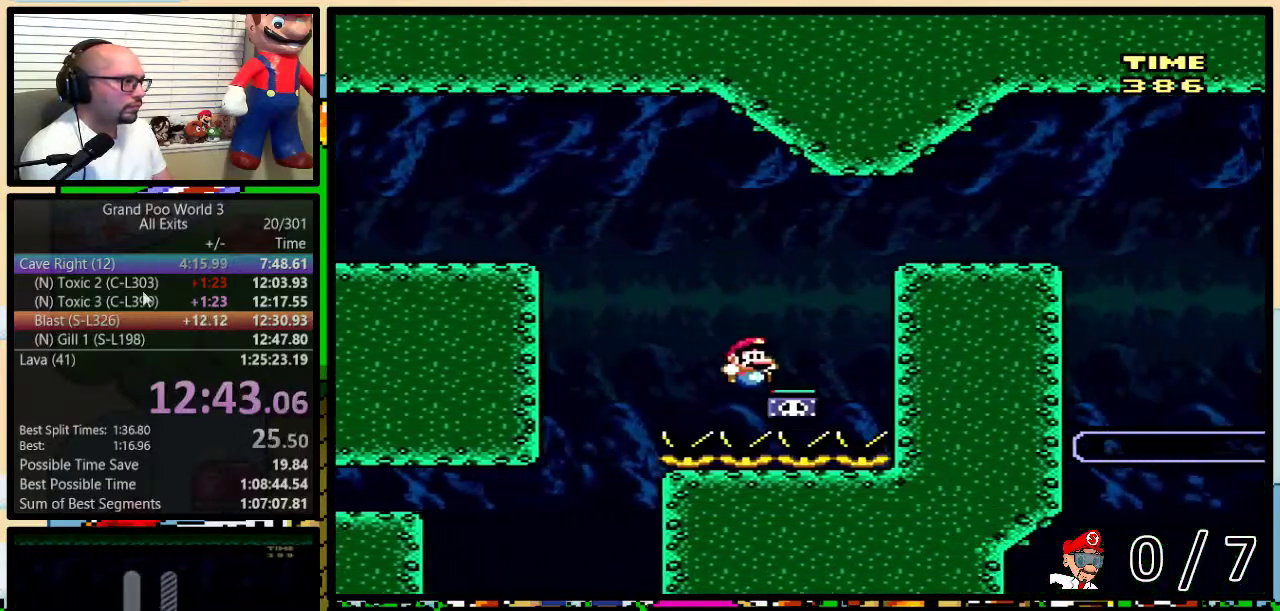
{"buttons": ["Y", "DPAD_RIGHT"], "events": [[50, "B", "down"], [50, "Y", "down"], [200, "B", "up"], [250, "DPAD_UP", "up"]]}
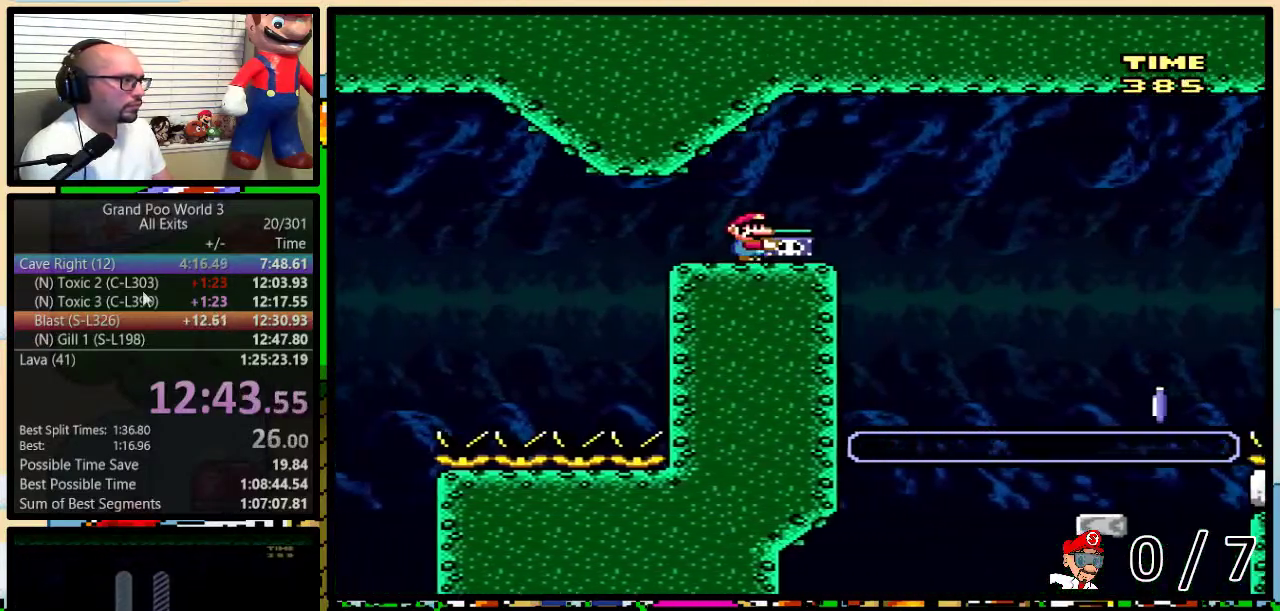
{"buttons": ["X", "DPAD_RIGHT"], "events": [[17, "B", "down"], [50, "DPAD_UP", "down"], [133, "DPAD_UP", "up"], [200, "DPAD_RIGHT", "up"], [250, "B", "up"], [250, "Y", "up"], [317, "X", "down"], [383, "DPAD_LEFT", "down"], [500, "DPAD_LEFT", "up"], [500, "DPAD_RIGHT", "down"]]}
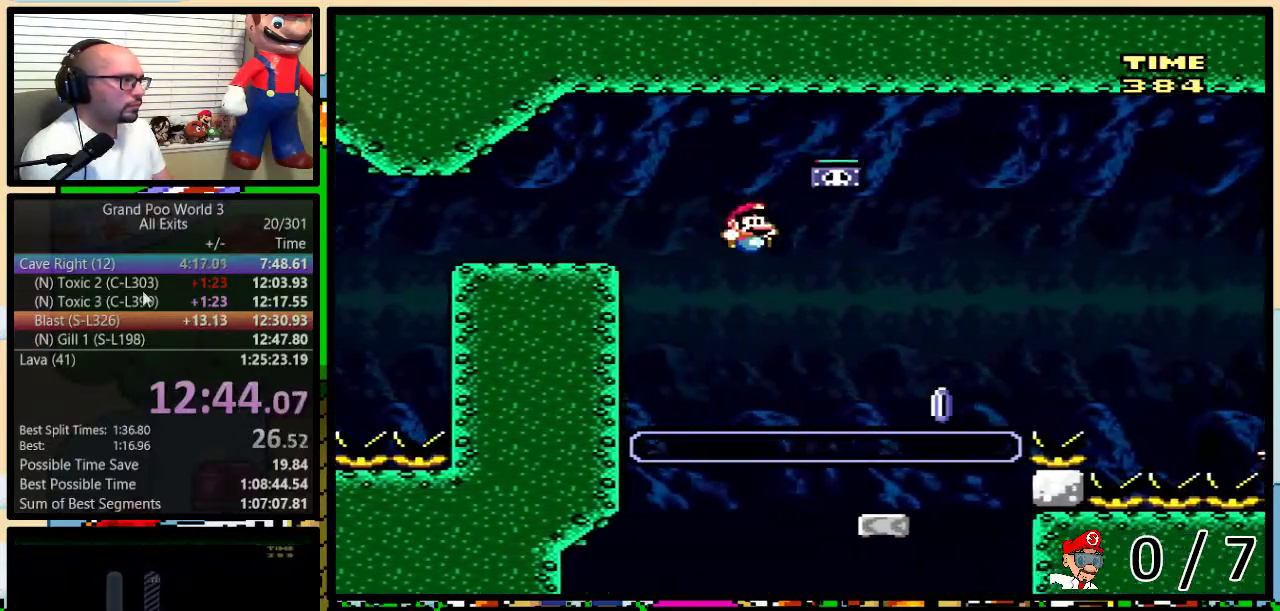
{"buttons": ["A", "X", "DPAD_UP", "DPAD_RIGHT"], "events": [[200, "DPAD_RIGHT", "up"], [250, "DPAD_RIGHT", "down"], [250, "DPAD_UP", "down"], [417, "A", "down"]]}
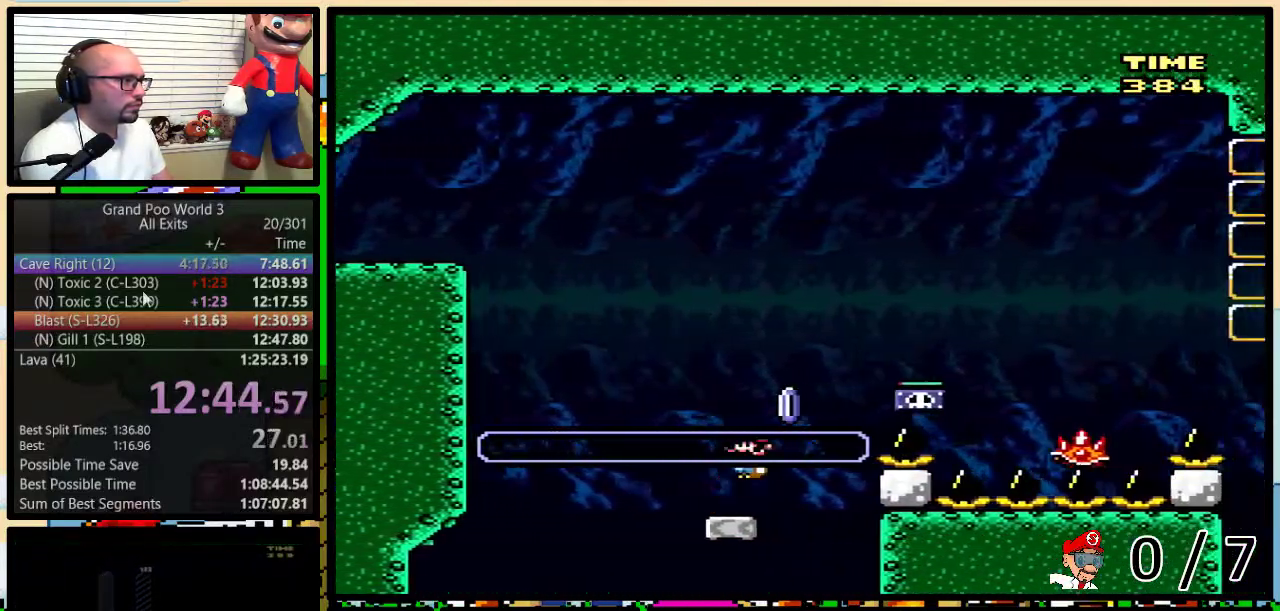
{"buttons": ["A", "X", "DPAD_UP", "DPAD_RIGHT"], "events": [[250, "A", "up"], [433, "A", "down"]]}
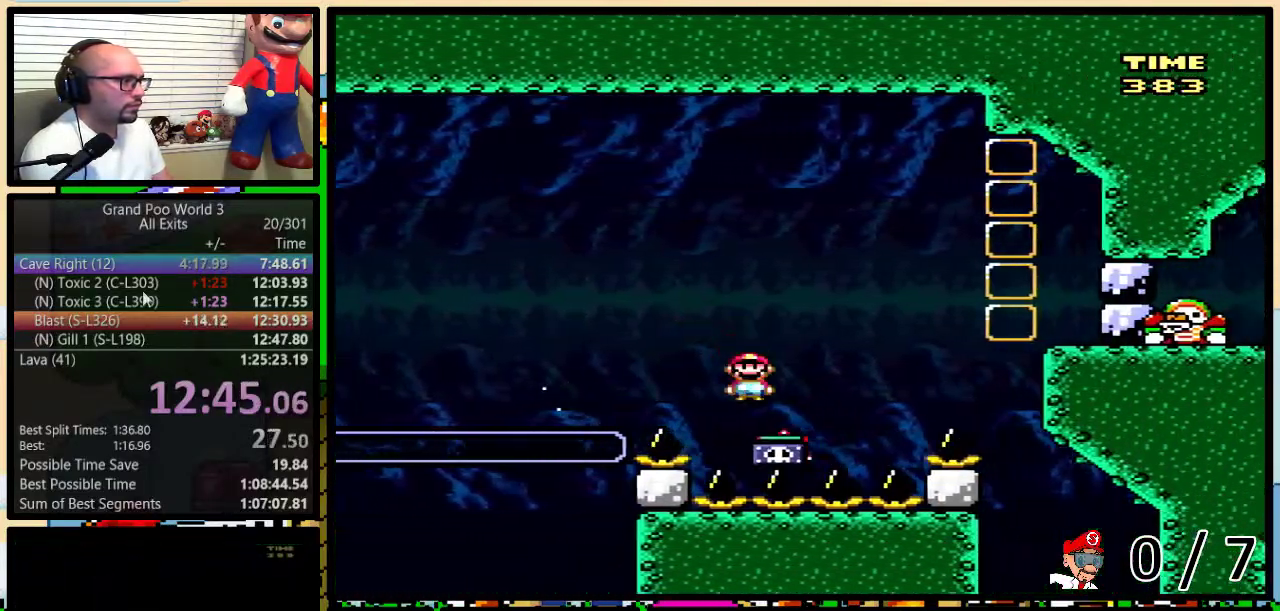
{"buttons": ["X", "DPAD_RIGHT"], "events": [[133, "A", "up"], [200, "DPAD_UP", "up"], [250, "A", "down"], [383, "A", "up"]]}
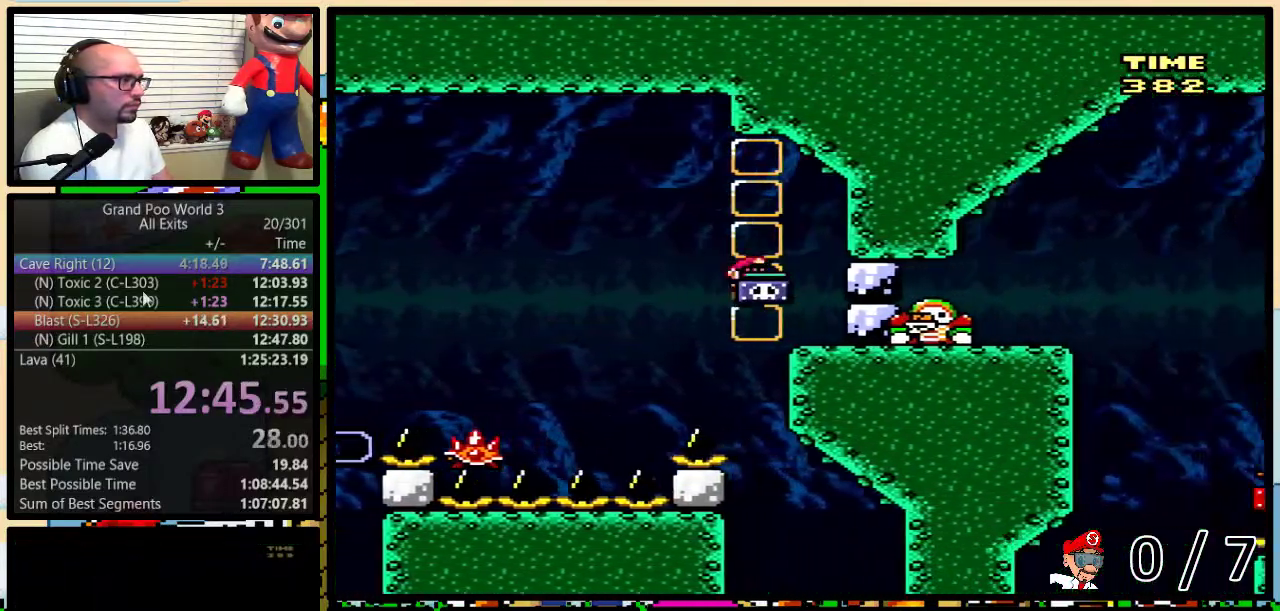
{"buttons": ["A", "X", "DPAD_LEFT"], "events": [[33, "DPAD_RIGHT", "up"], [67, "DPAD_LEFT", "down"], [133, "DPAD_LEFT", "up"], [167, "DPAD_RIGHT", "down"], [200, "X", "up"], [250, "X", "down"], [283, "A", "down"], [317, "DPAD_LEFT", "down"], [317, "DPAD_RIGHT", "up"]]}
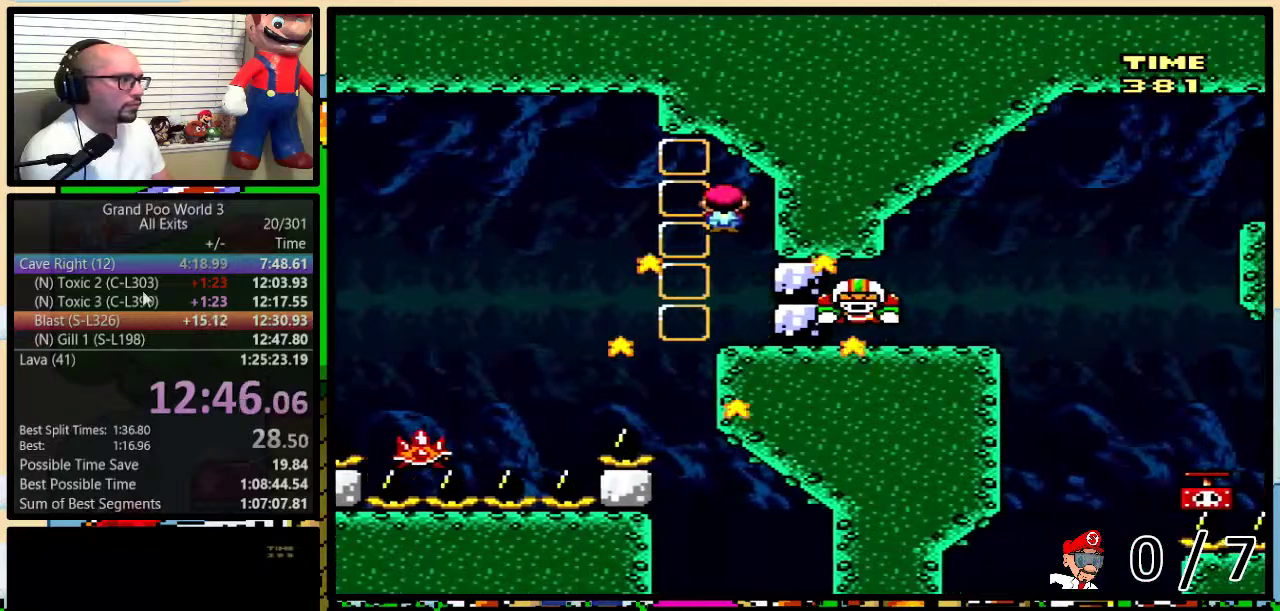
{"buttons": ["A", "X", "DPAD_RIGHT"], "events": [[500, "DPAD_LEFT", "up"], [500, "DPAD_RIGHT", "down"]]}
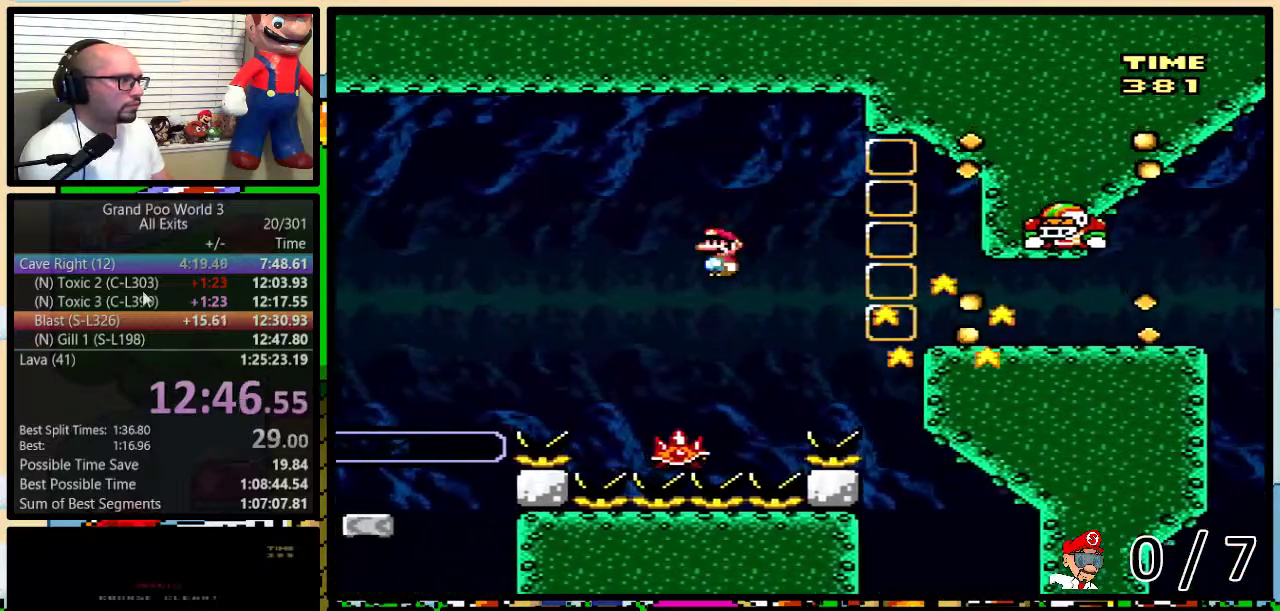
{"buttons": ["A", "X", "DPAD_UP", "DPAD_RIGHT"], "events": [[133, "DPAD_RIGHT", "up"], [383, "DPAD_RIGHT", "down"], [433, "DPAD_UP", "down"]]}
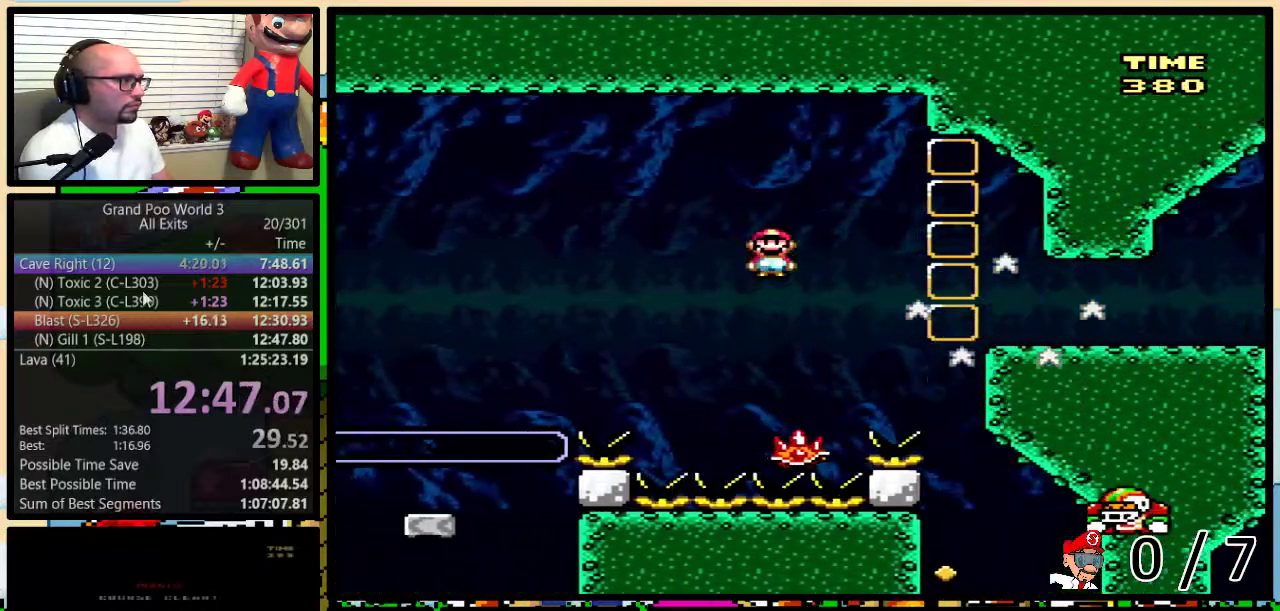
{"buttons": ["X", "Y", "DPAD_UP", "DPAD_RIGHT"], "events": [[450, "A", "up"], [483, "Y", "down"]]}
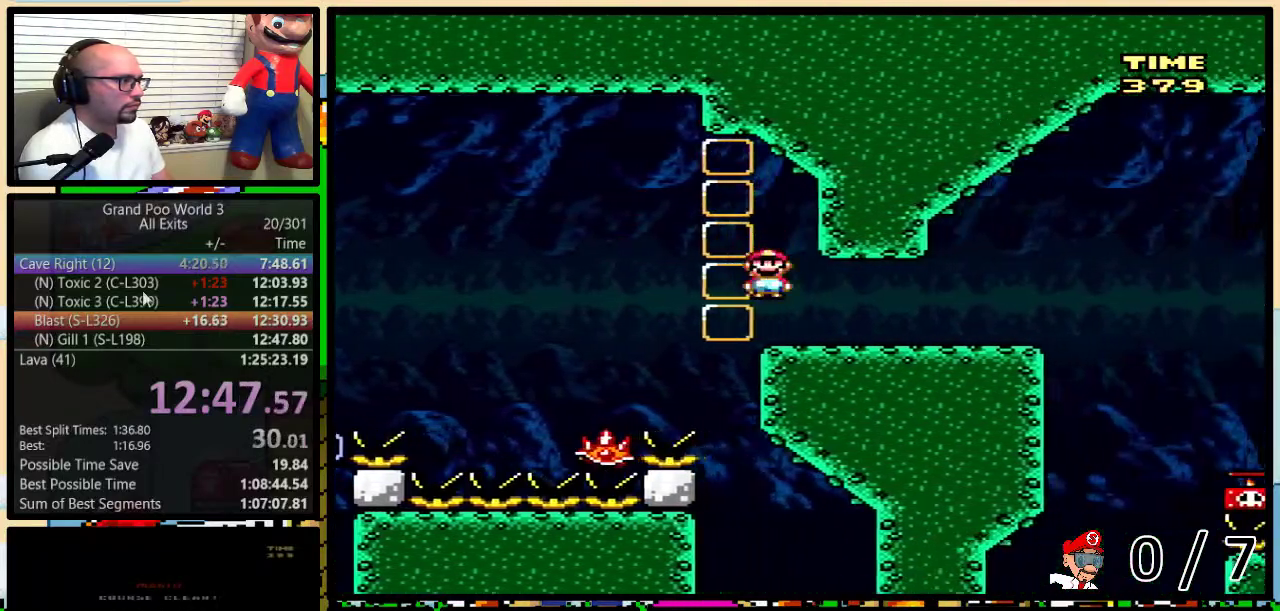
{"buttons": ["B", "Y", "DPAD_UP", "DPAD_RIGHT"], "events": [[17, "X", "up"], [383, "DPAD_UP", "up"], [433, "B", "down"], [433, "DPAD_UP", "down"]]}
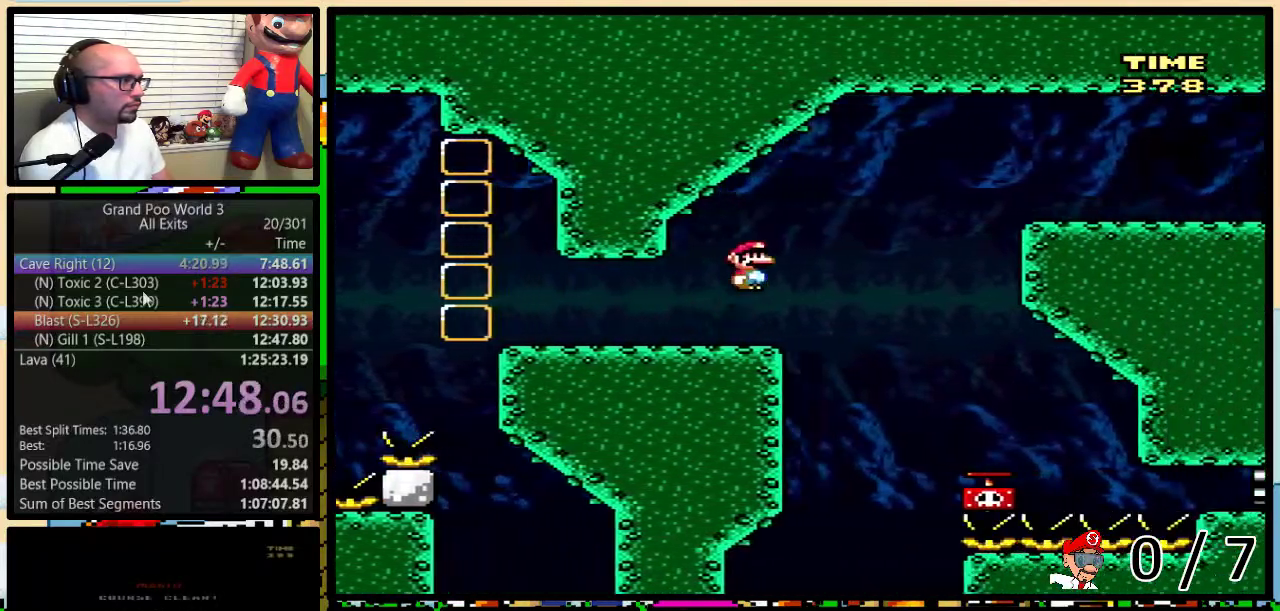
{"buttons": ["B", "Y"], "events": [[33, "B", "up"], [100, "DPAD_UP", "up"], [133, "DPAD_LEFT", "down"], [133, "DPAD_RIGHT", "up"], [150, "B", "down"], [183, "DPAD_UP", "down"], [217, "DPAD_LEFT", "up"], [250, "DPAD_UP", "up"]]}
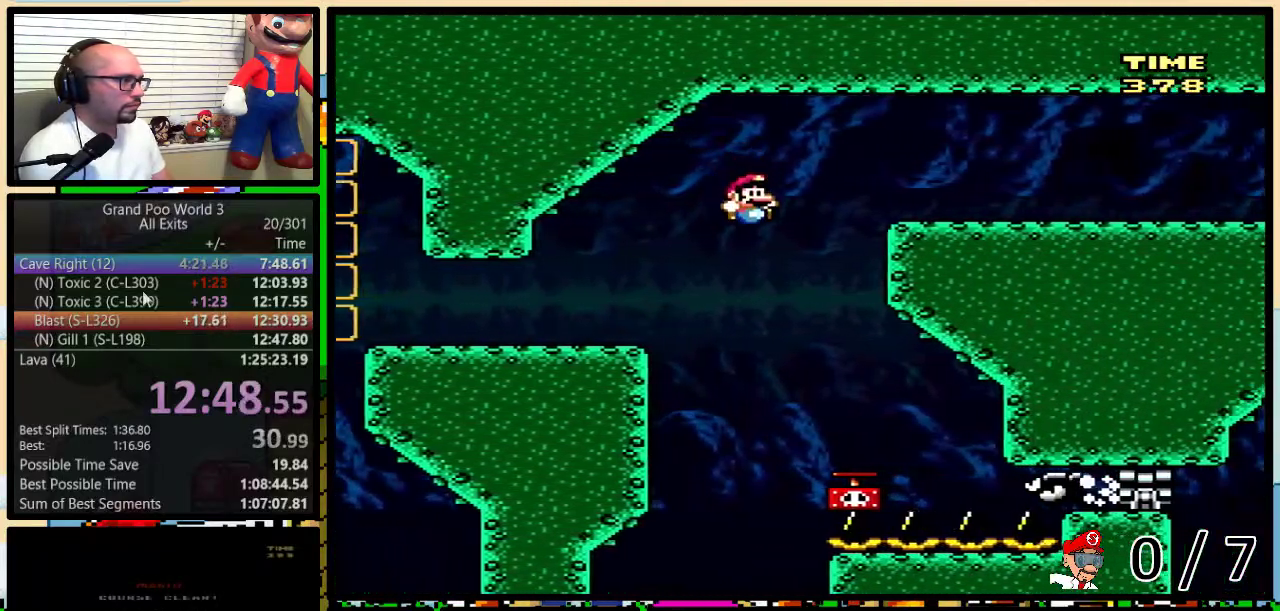
{"buttons": ["B", "Y", "DPAD_LEFT"], "events": [[100, "DPAD_RIGHT", "down"], [100, "DPAD_UP", "down"], [150, "B", "up"], [250, "B", "down"], [250, "DPAD_UP", "up"], [283, "DPAD_LEFT", "down"], [283, "DPAD_RIGHT", "up"]]}
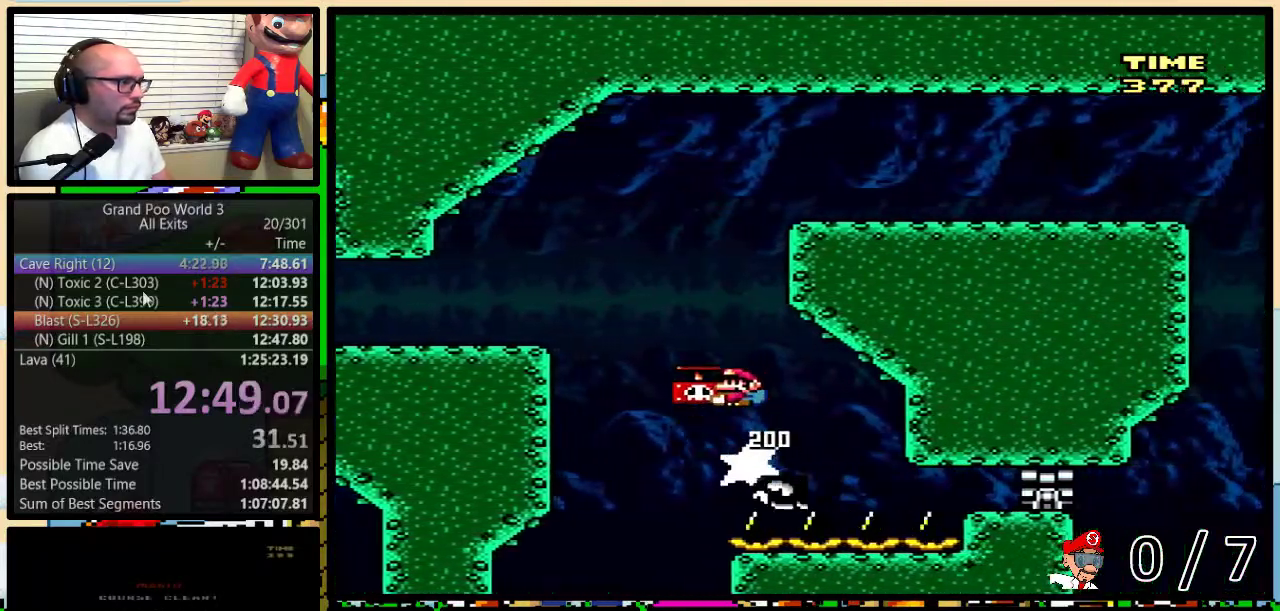
{"buttons": ["Y", "DPAD_RIGHT"], "events": [[417, "B", "up"], [433, "DPAD_LEFT", "up"], [433, "DPAD_RIGHT", "down"]]}
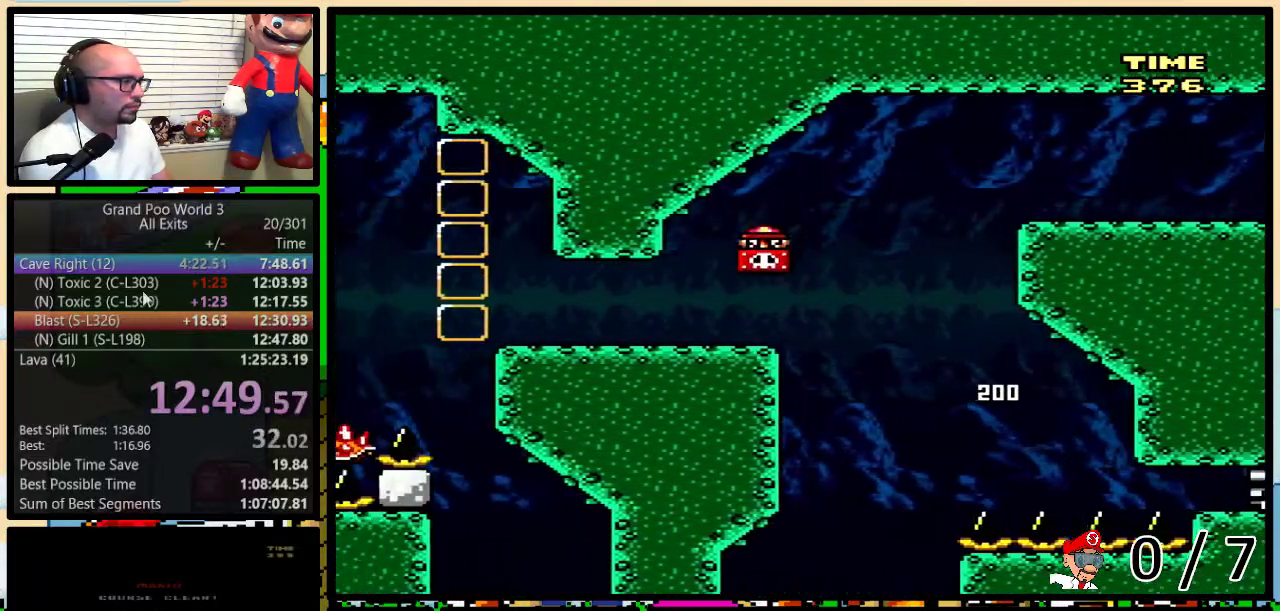
{"buttons": ["B", "Y", "DPAD_UP", "DPAD_RIGHT"], "events": [[100, "DPAD_UP", "down"], [217, "B", "down"]]}
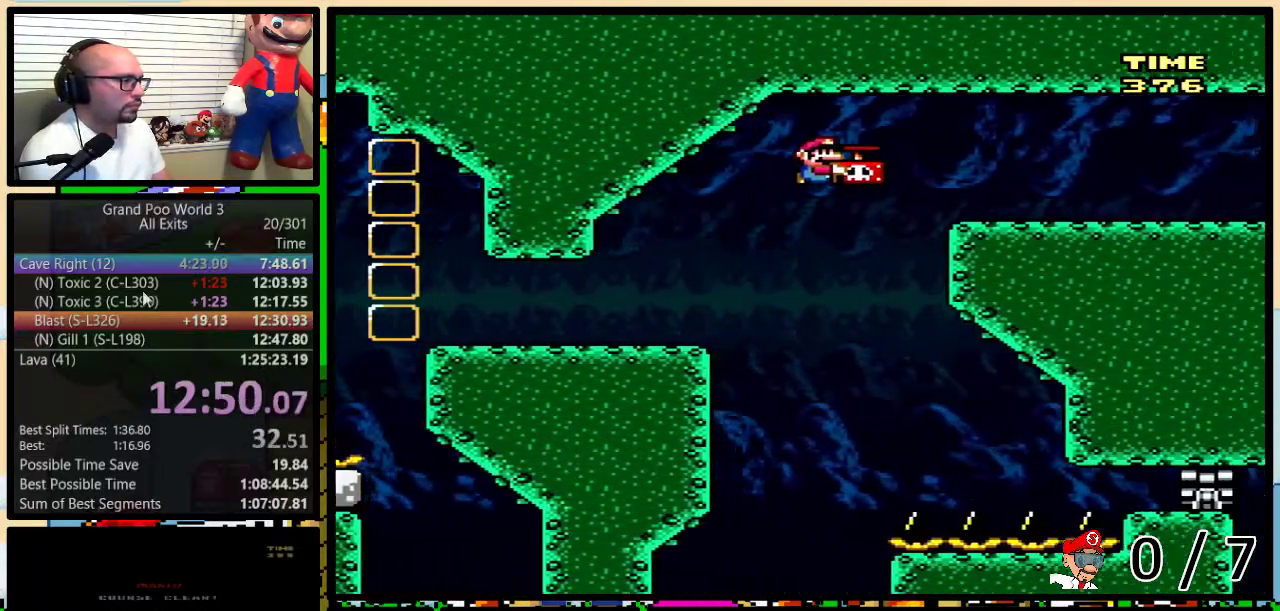
{"buttons": ["B", "Y", "DPAD_UP", "DPAD_RIGHT"], "events": [[200, "B", "up"], [417, "B", "down"]]}